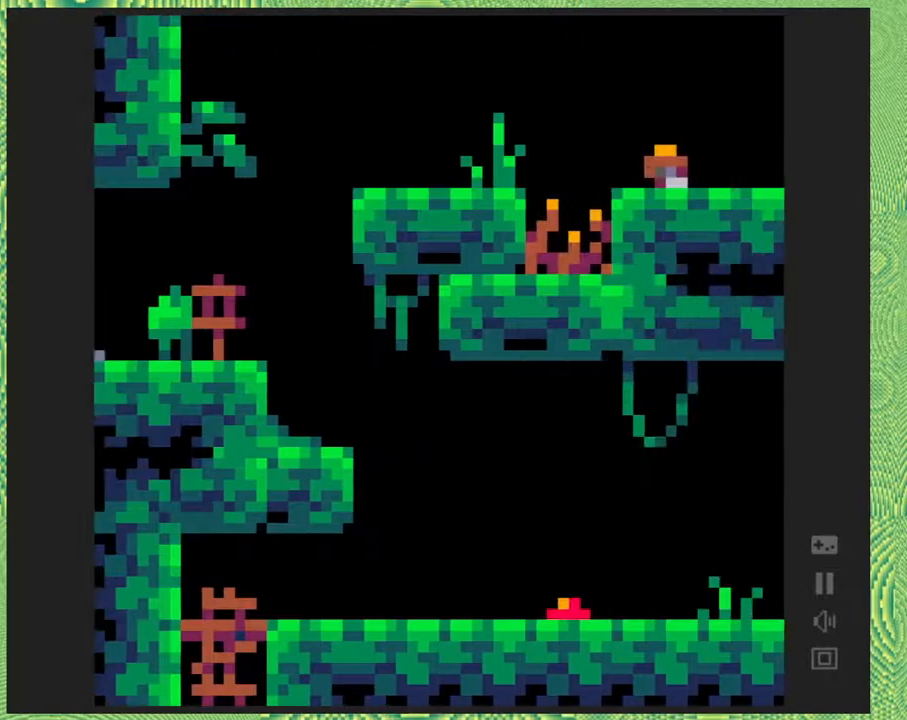
Gameplay with a controller (Nintendo layout); each line is a JSON object with the inputs held at the frame after it. "events" lists button and stick changes between this image and that frame as [ms after this image, input, new state], when the widget could be followed in between. Not read: L1 L2 L3 R1 R2 R3 left_stick.
{"buttons": [], "right_stick": "center", "events": [[133, "DPAD_RIGHT", "down"], [433, "DPAD_RIGHT", "up"]]}
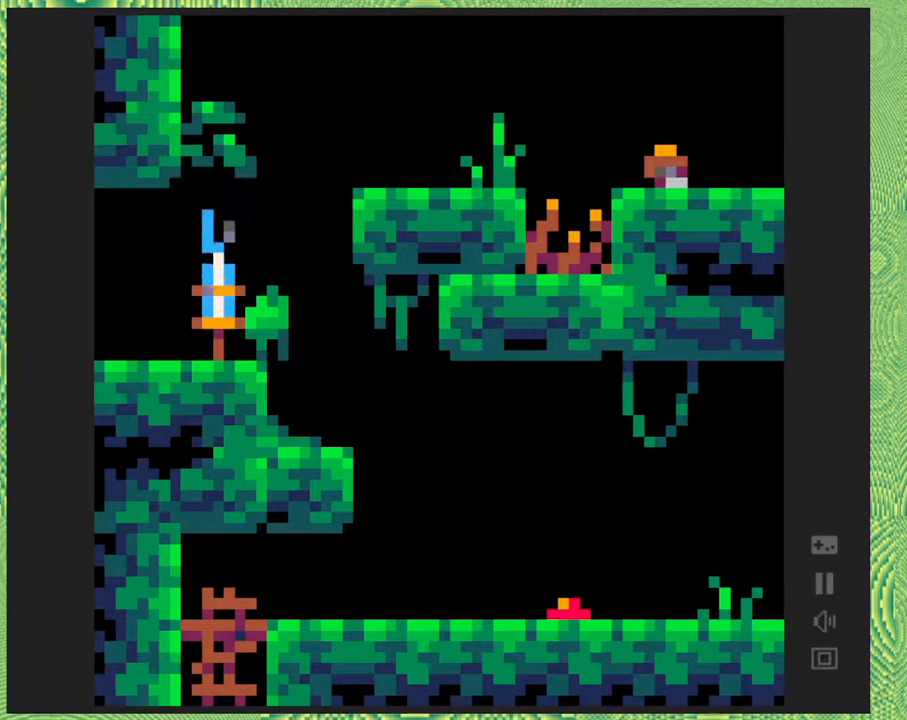
{"buttons": ["B", "DPAD_RIGHT"], "right_stick": "center", "events": [[283, "B", "down"], [317, "DPAD_RIGHT", "down"]]}
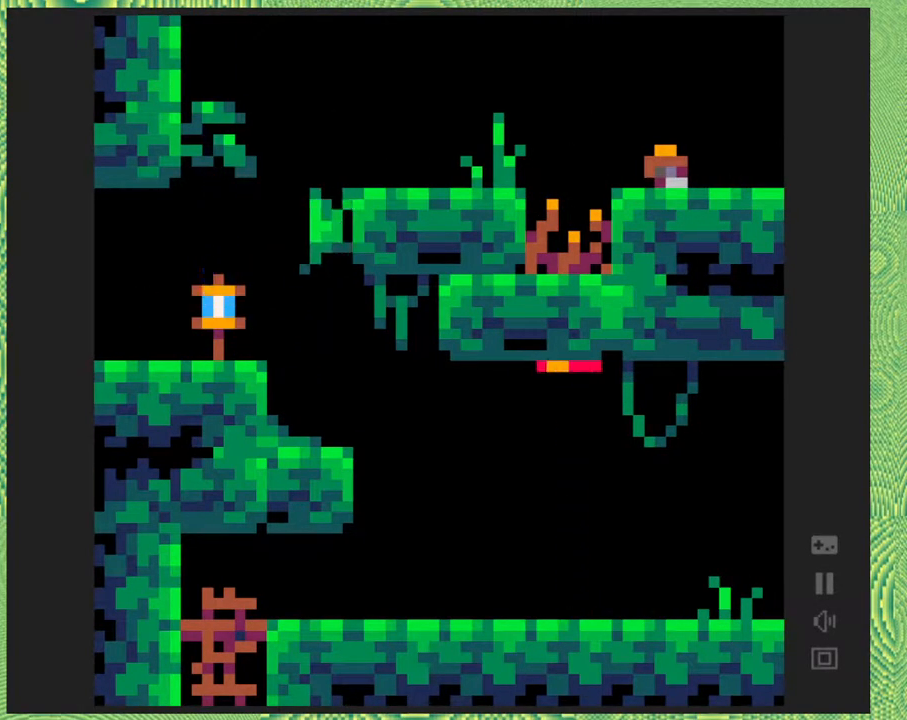
{"buttons": ["DPAD_RIGHT"], "right_stick": "center", "events": [[167, "B", "up"], [200, "DPAD_RIGHT", "up"], [250, "B", "down"], [283, "DPAD_RIGHT", "down"], [500, "B", "up"]]}
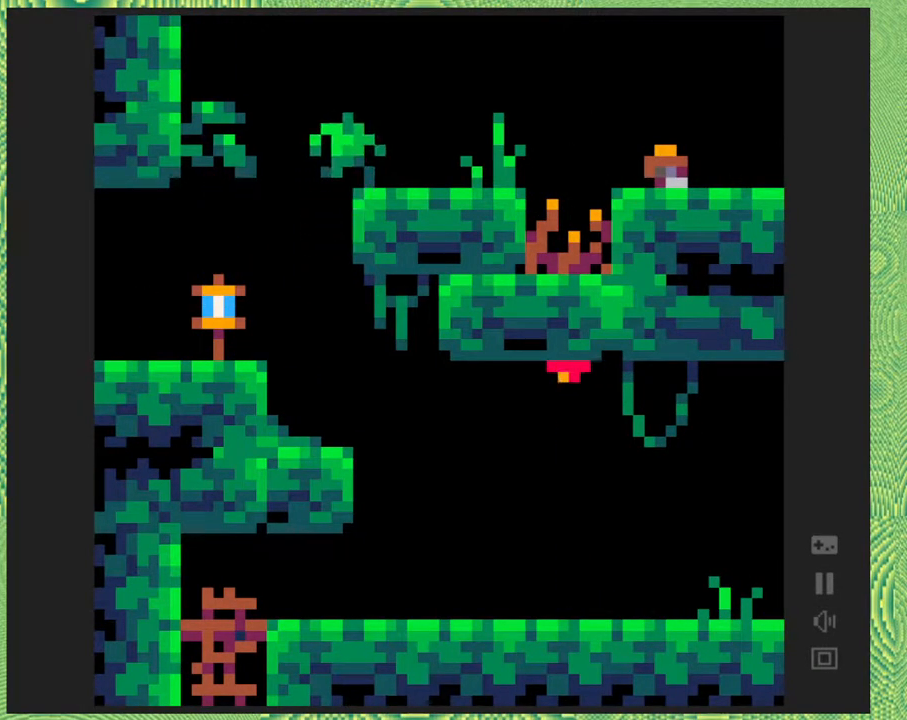
{"buttons": ["B", "DPAD_RIGHT"], "right_stick": "center", "events": [[433, "B", "down"]]}
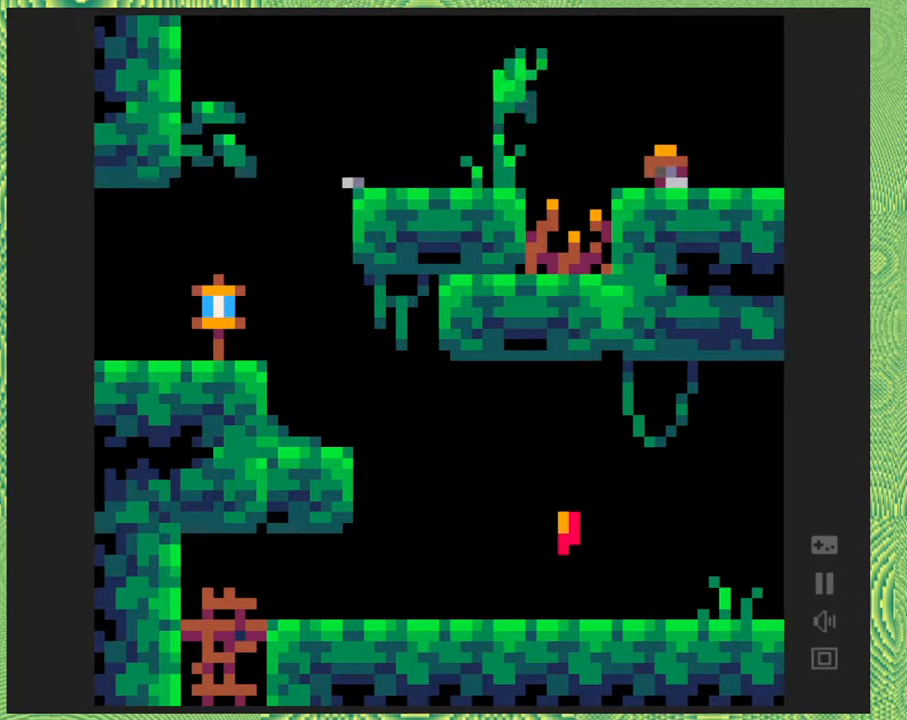
{"buttons": ["DPAD_RIGHT"], "right_stick": "center", "events": [[150, "Y", "down"], [400, "B", "up"], [400, "Y", "up"]]}
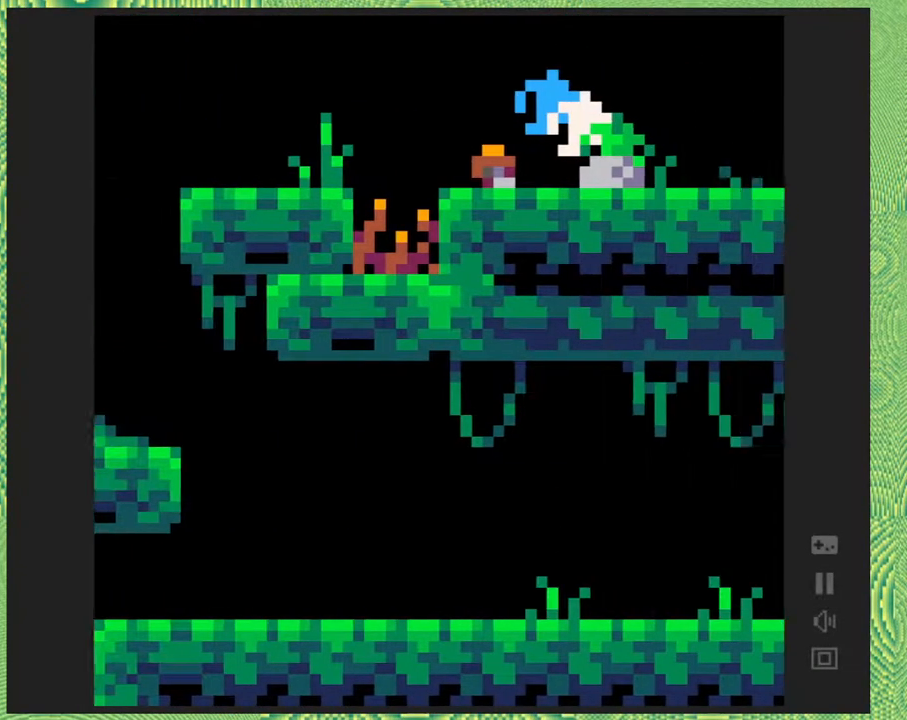
{"buttons": ["DPAD_RIGHT"], "right_stick": "center", "events": [[150, "DPAD_RIGHT", "up"], [450, "DPAD_RIGHT", "down"]]}
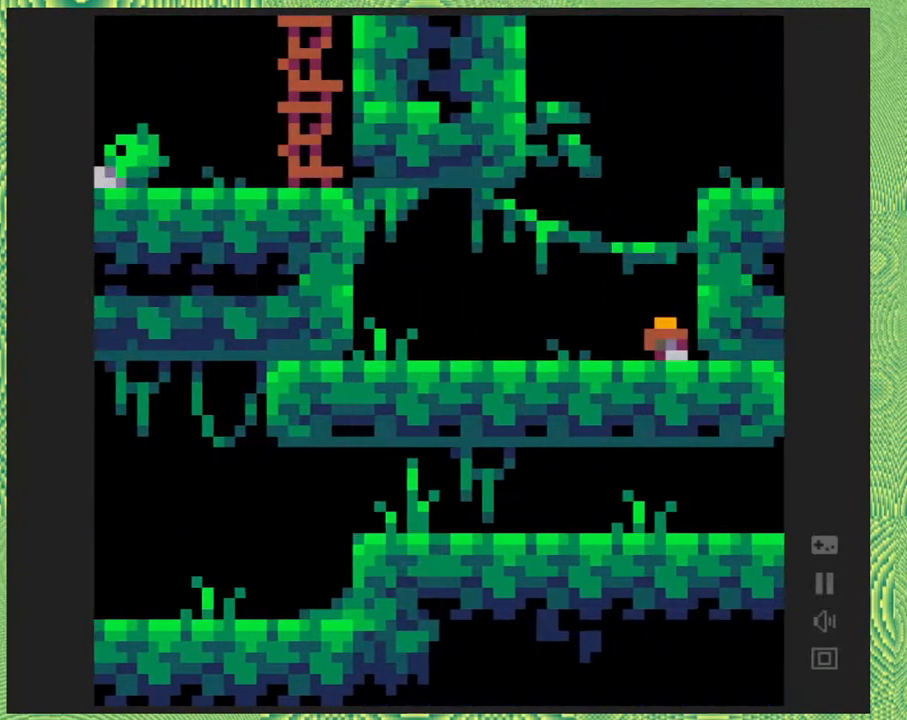
{"buttons": ["B", "DPAD_RIGHT"], "right_stick": "center", "events": [[217, "B", "down"]]}
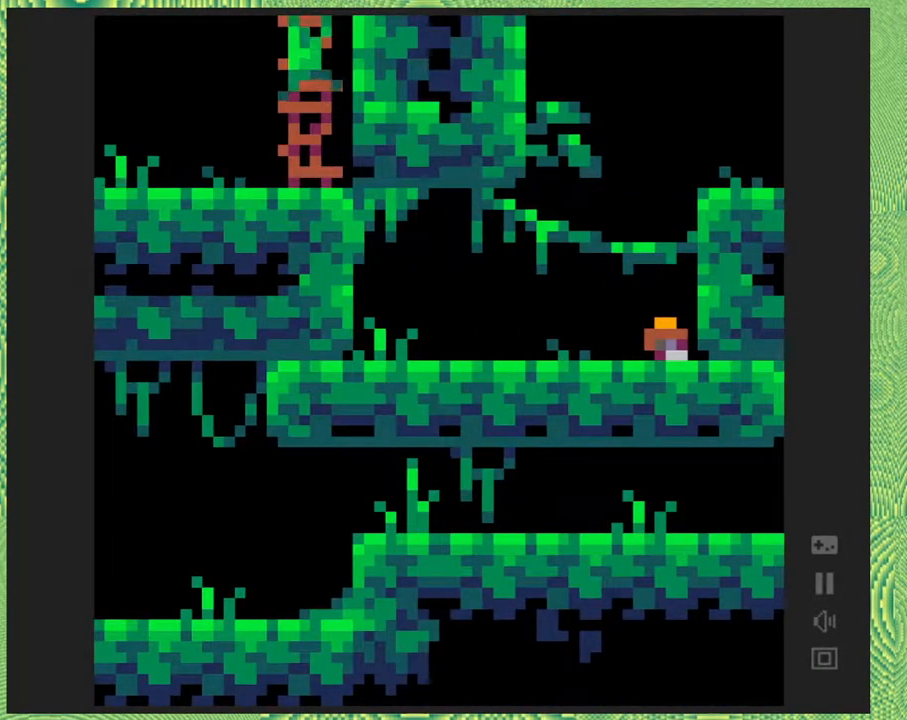
{"buttons": ["DPAD_UP"], "right_stick": "center", "events": [[17, "DPAD_UP", "down"], [83, "B", "up"], [83, "DPAD_RIGHT", "up"]]}
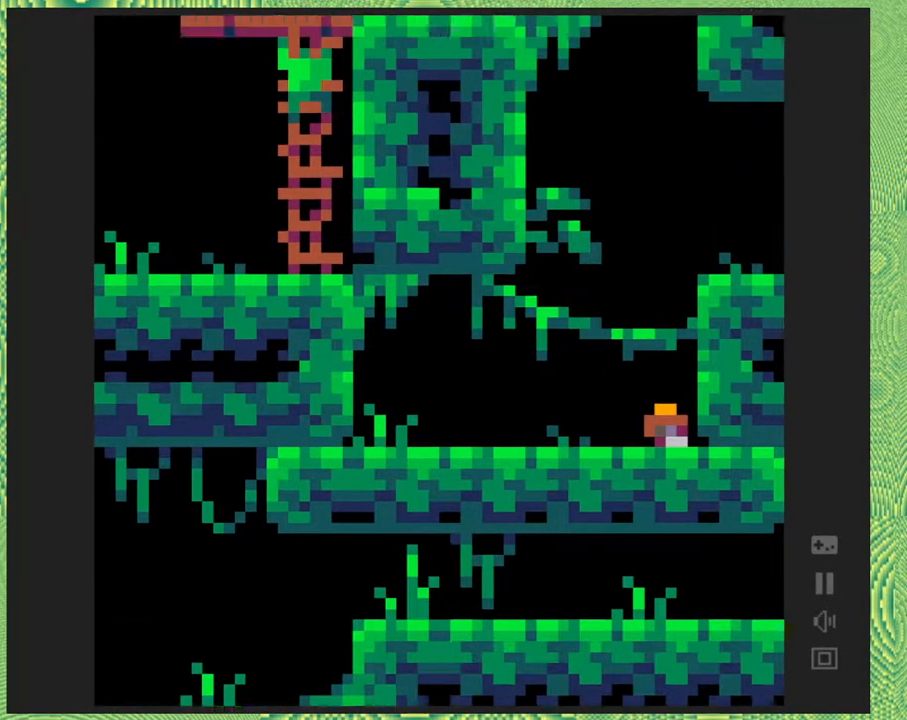
{"buttons": ["DPAD_UP"], "right_stick": "center", "events": []}
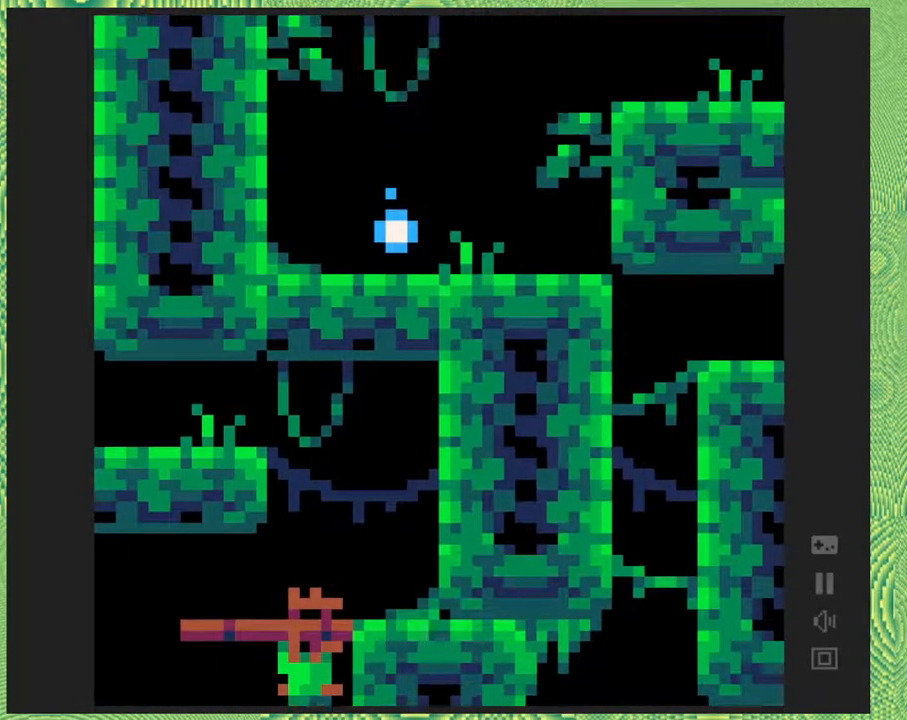
{"buttons": ["DPAD_UP"], "right_stick": "center", "events": []}
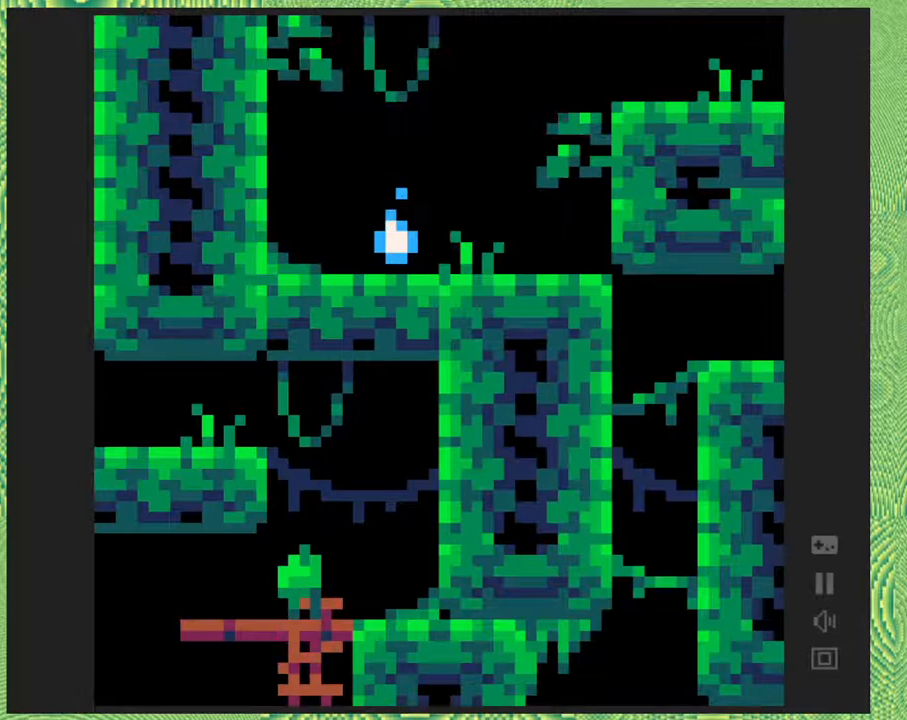
{"buttons": [], "right_stick": "center", "events": [[200, "DPAD_UP", "up"], [250, "DPAD_RIGHT", "down"], [417, "DPAD_RIGHT", "up"]]}
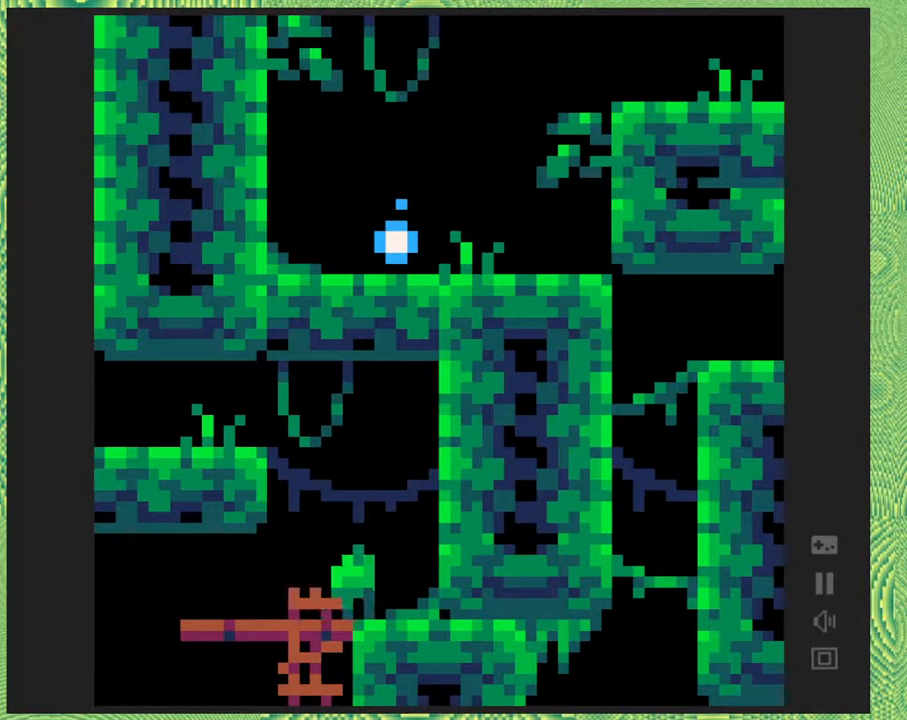
{"buttons": ["B", "DPAD_LEFT"], "right_stick": "center", "events": [[50, "B", "down"], [50, "DPAD_LEFT", "down"], [433, "B", "up"], [500, "B", "down"]]}
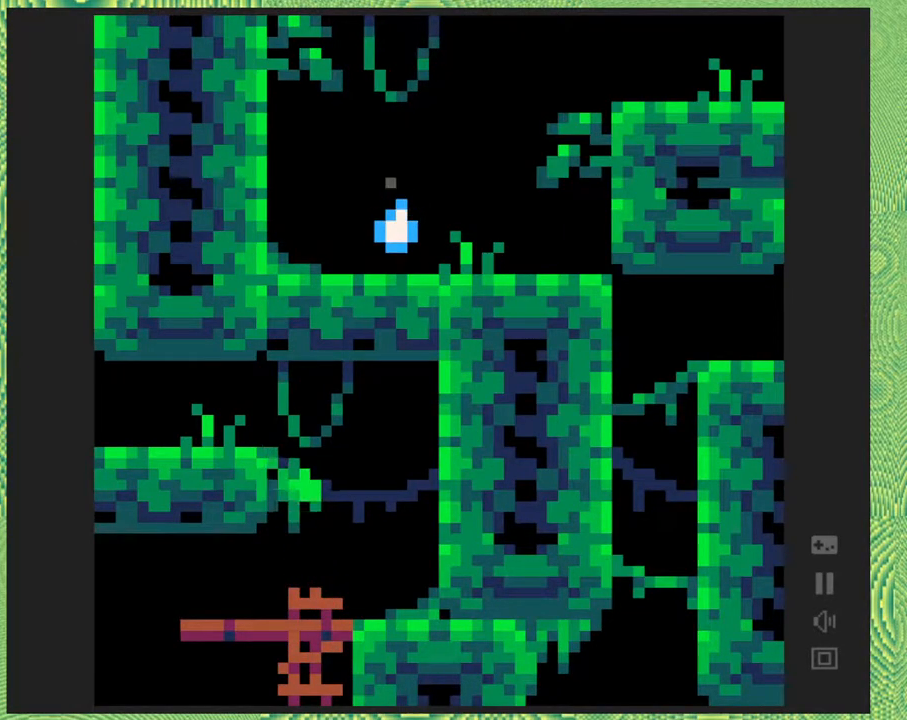
{"buttons": ["DPAD_LEFT"], "right_stick": "center", "events": [[400, "B", "up"]]}
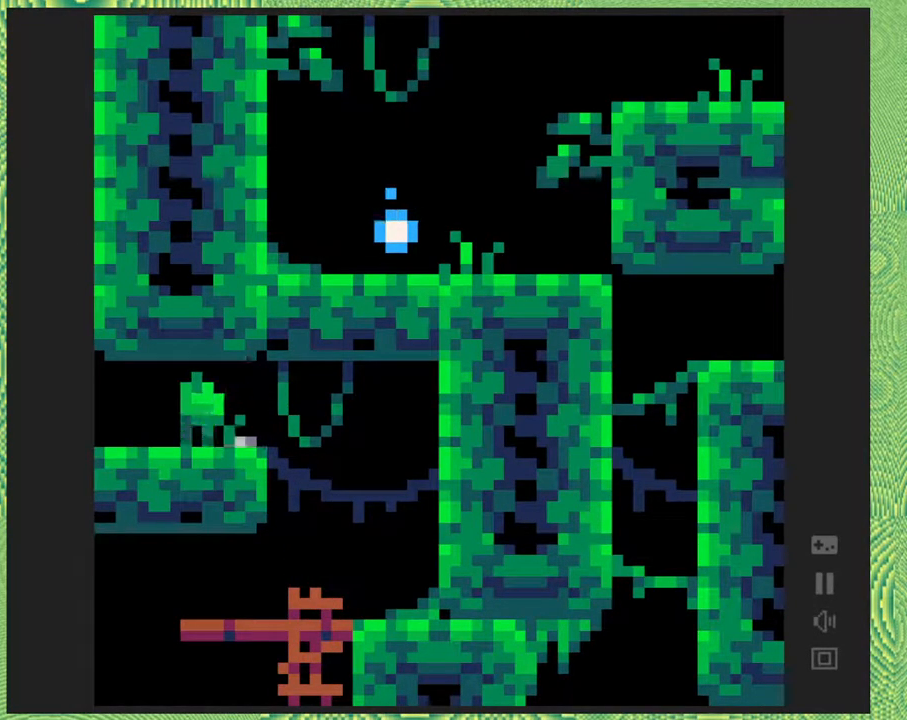
{"buttons": ["DPAD_RIGHT"], "right_stick": "center", "events": [[17, "DPAD_LEFT", "up"], [250, "DPAD_RIGHT", "down"]]}
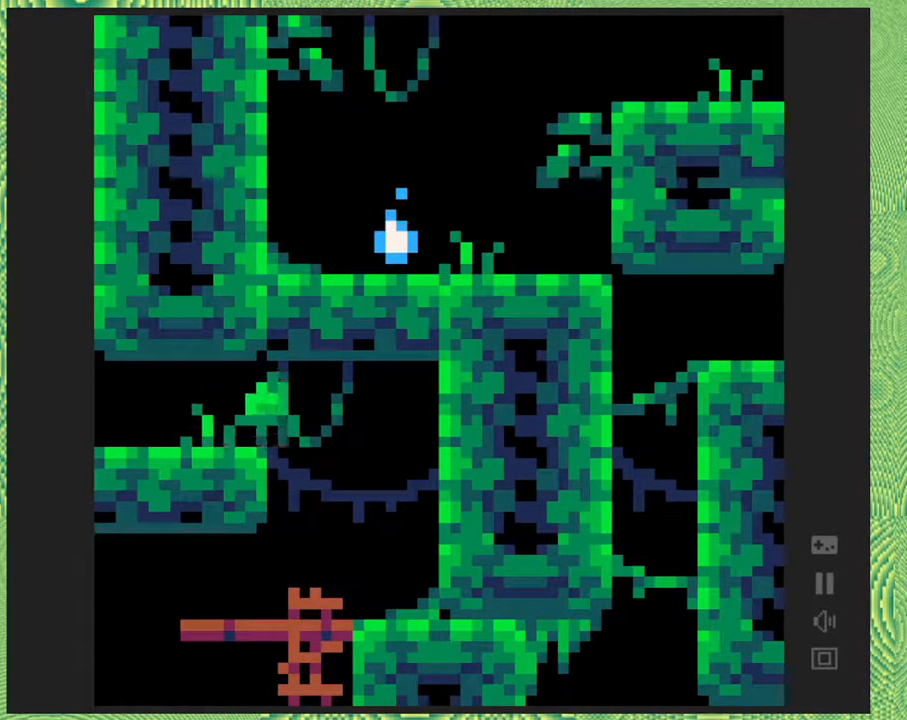
{"buttons": ["DPAD_LEFT"], "right_stick": "center", "events": [[250, "DPAD_RIGHT", "up"], [317, "DPAD_LEFT", "down"]]}
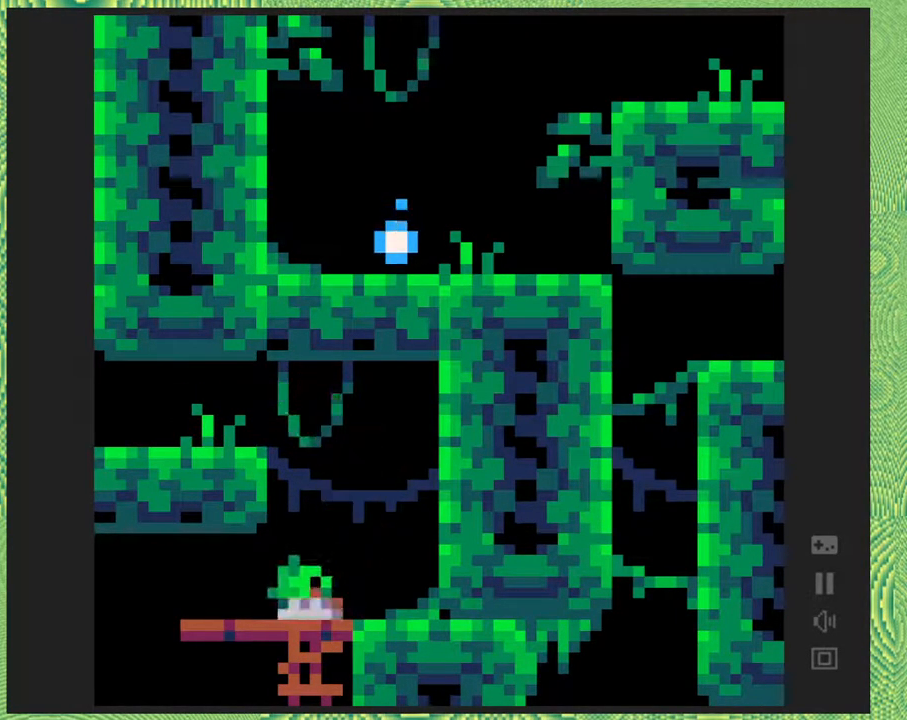
{"buttons": ["DPAD_LEFT"], "right_stick": "center", "events": []}
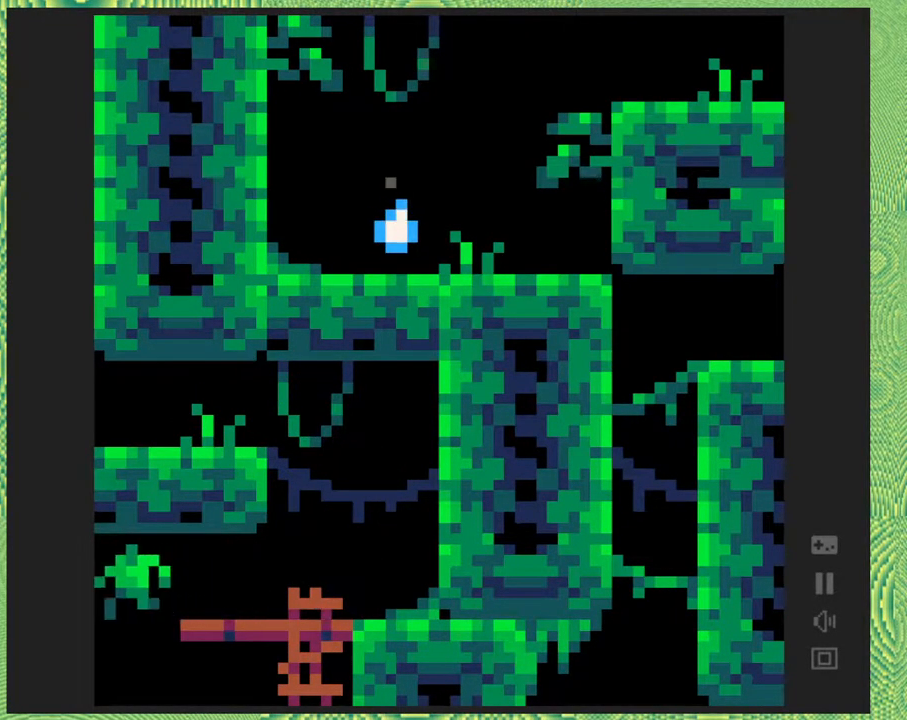
{"buttons": ["DPAD_RIGHT"], "right_stick": "center", "events": [[50, "DPAD_LEFT", "up"], [50, "DPAD_UP", "down"], [67, "DPAD_RIGHT", "down"], [67, "DPAD_UP", "up"], [283, "Y", "down"], [500, "Y", "up"]]}
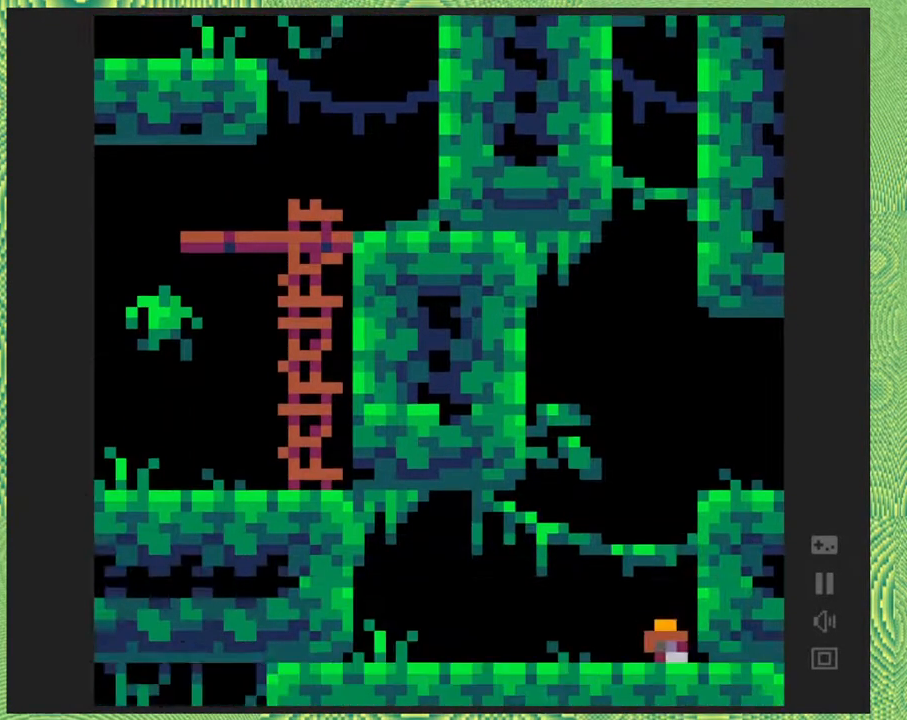
{"buttons": ["DPAD_LEFT"], "right_stick": "center", "events": [[150, "Y", "down"], [300, "Y", "up"], [333, "DPAD_RIGHT", "up"], [417, "DPAD_LEFT", "down"]]}
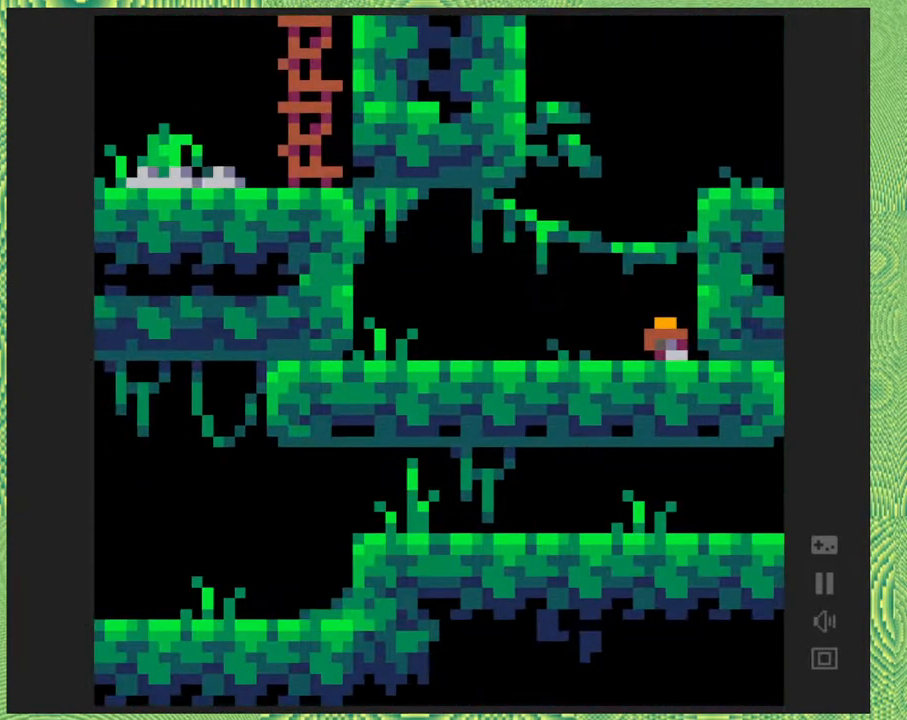
{"buttons": ["DPAD_LEFT"], "right_stick": "center", "events": [[200, "Y", "down"], [417, "Y", "up"]]}
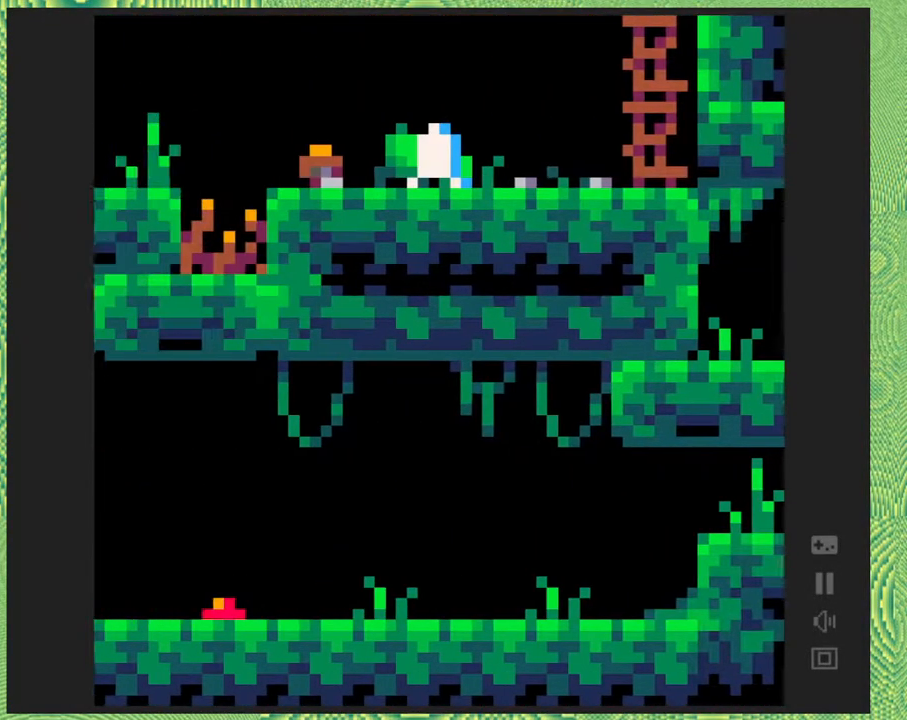
{"buttons": ["DPAD_UP"], "right_stick": "center", "events": [[483, "DPAD_LEFT", "up"], [500, "DPAD_UP", "down"]]}
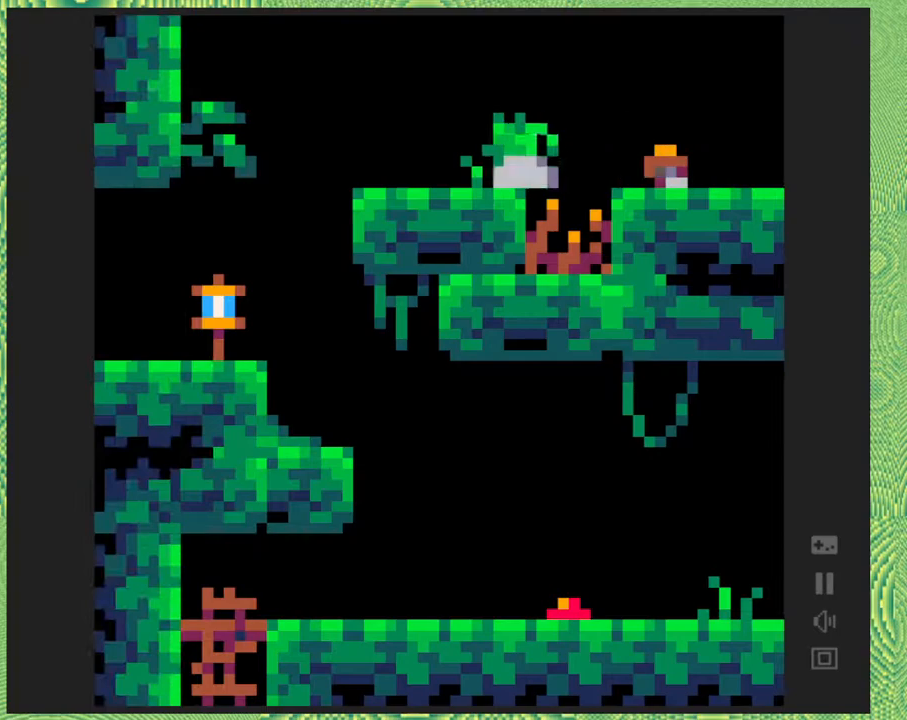
{"buttons": ["B", "DPAD_RIGHT"], "right_stick": "center", "events": [[50, "DPAD_RIGHT", "down"], [50, "DPAD_UP", "up"], [367, "B", "down"], [367, "DPAD_RIGHT", "up"], [400, "DPAD_RIGHT", "down"]]}
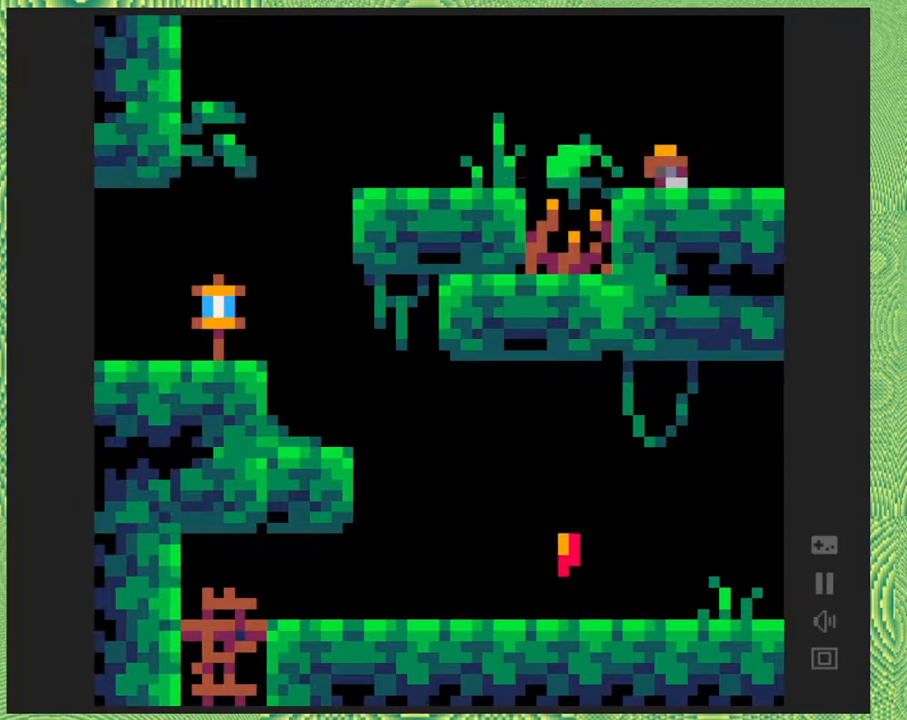
{"buttons": [], "right_stick": "center", "events": [[133, "B", "up"], [233, "DPAD_RIGHT", "up"]]}
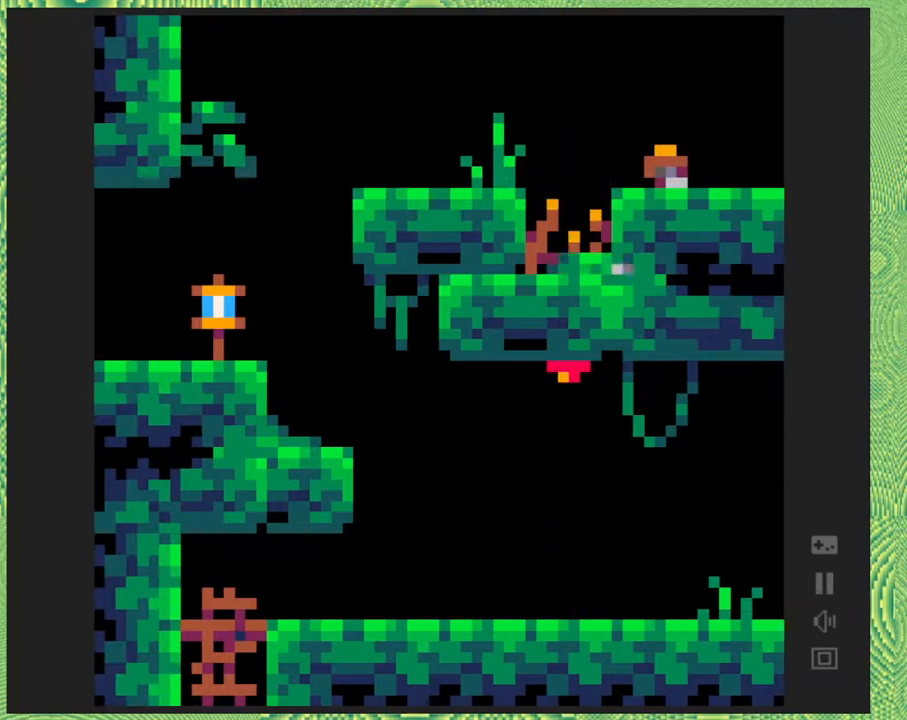
{"buttons": [], "right_stick": "center", "events": []}
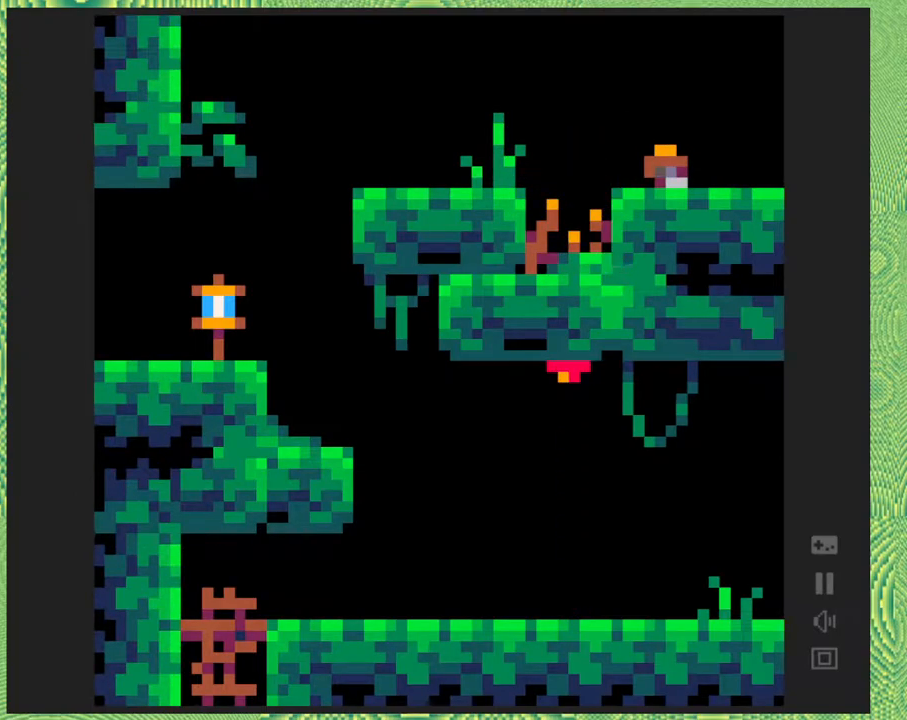
{"buttons": [], "right_stick": "center", "events": []}
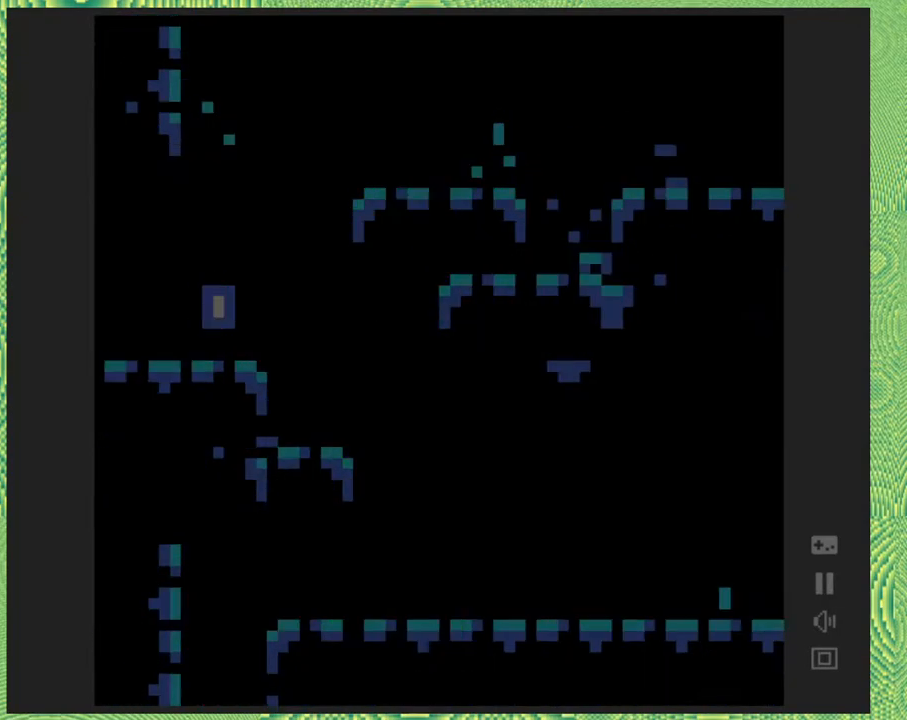
{"buttons": [], "right_stick": "center", "events": []}
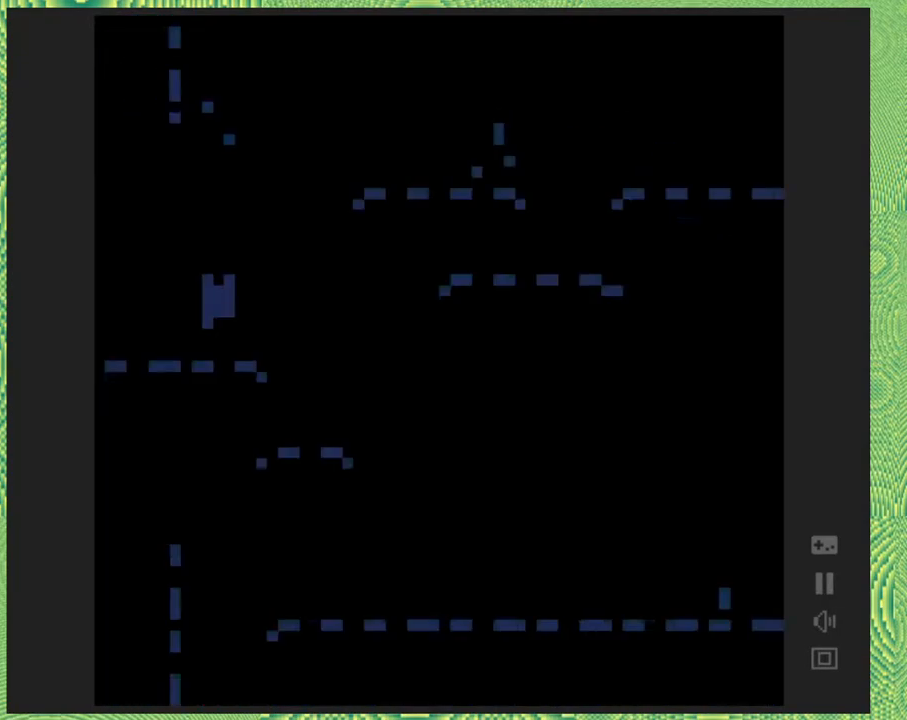
{"buttons": ["DPAD_RIGHT"], "right_stick": "center", "events": [[317, "DPAD_RIGHT", "down"]]}
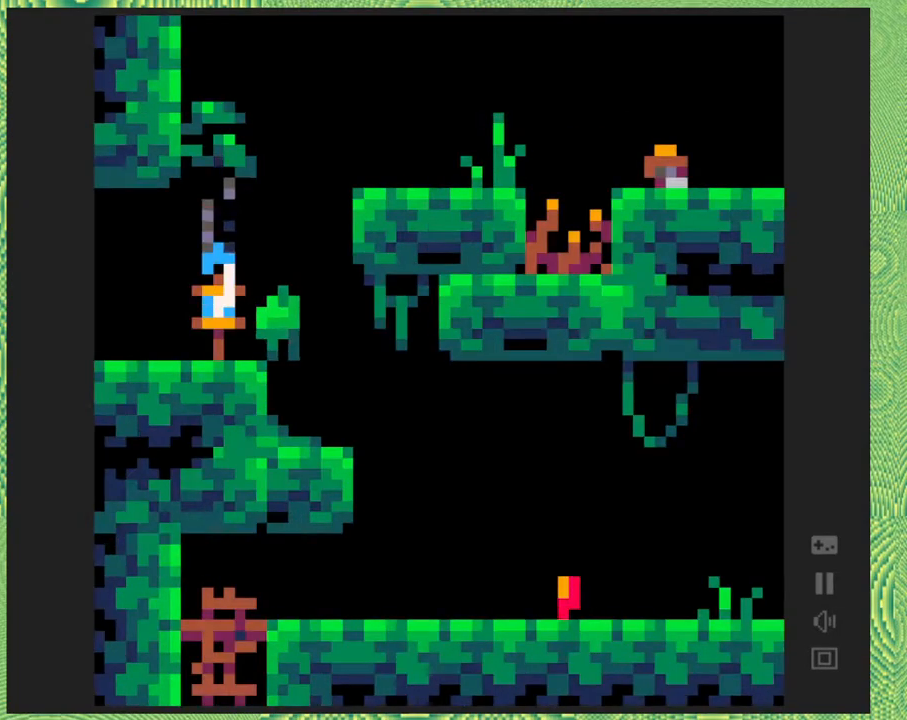
{"buttons": ["DPAD_RIGHT"], "right_stick": "center", "events": []}
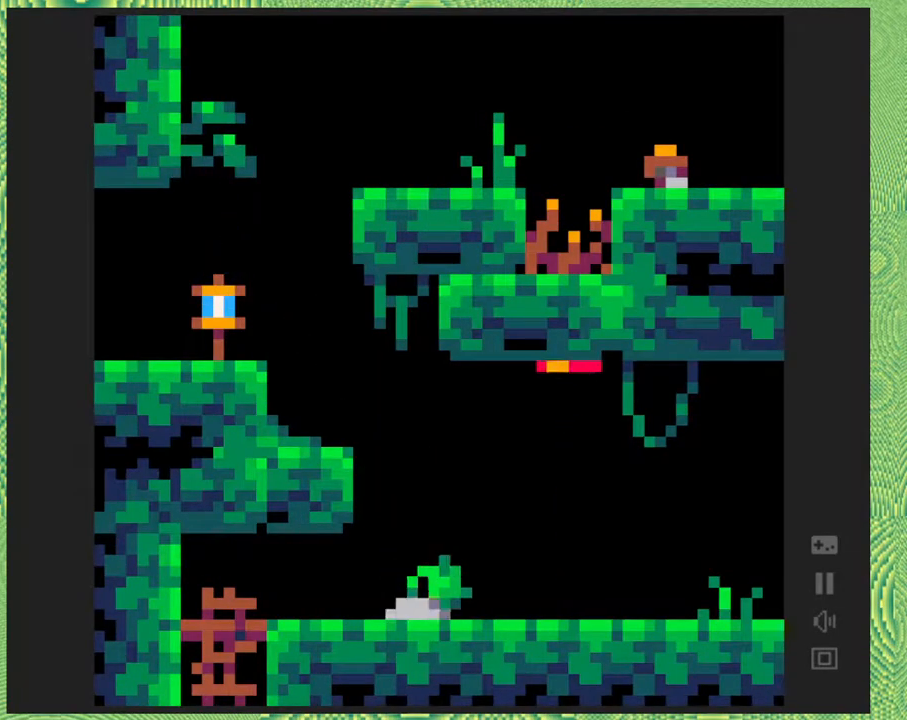
{"buttons": ["DPAD_RIGHT"], "right_stick": "center", "events": [[117, "Y", "down"], [283, "Y", "up"]]}
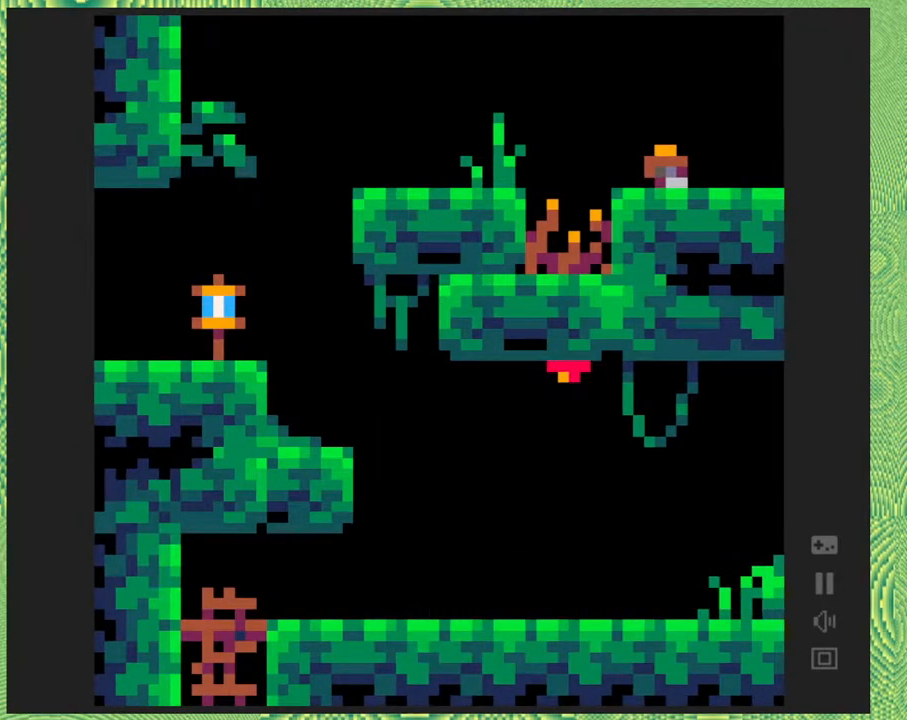
{"buttons": ["DPAD_RIGHT"], "right_stick": "center", "events": []}
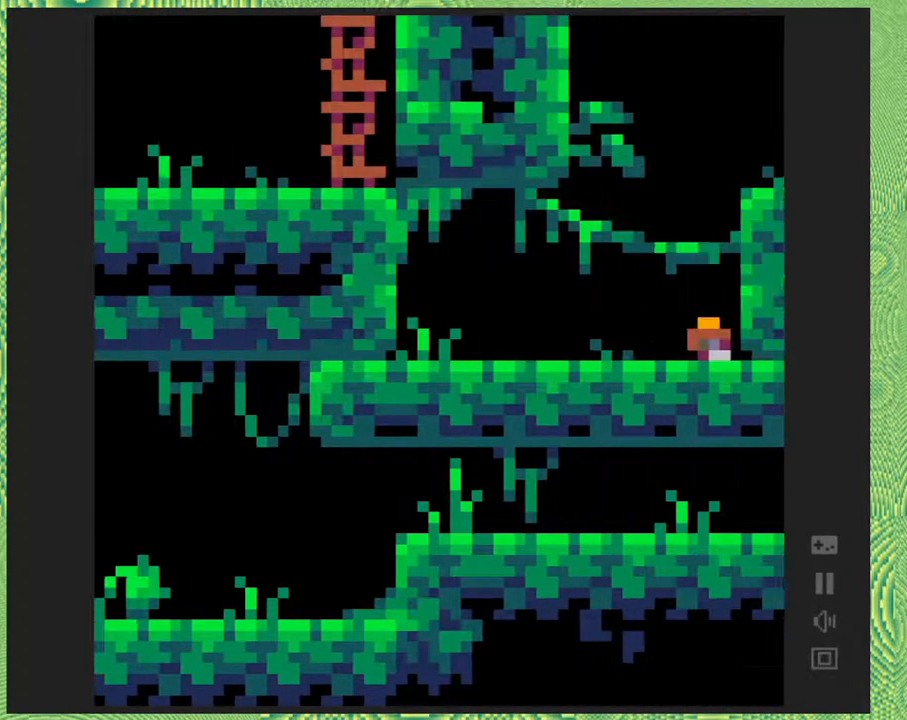
{"buttons": ["DPAD_RIGHT"], "right_stick": "center", "events": []}